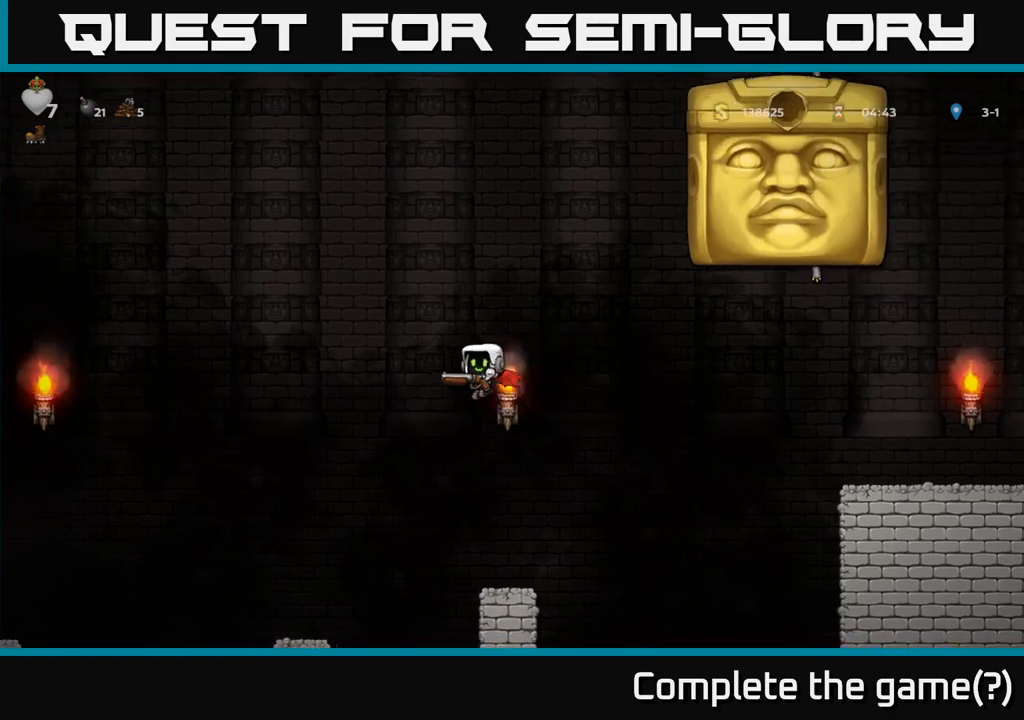
Gameplay with a controller (Xbox layout); each line is a JSON object with the inputs held at the frame after it. "events" lists button and stick changes between this image and that frame as [ms after this image, input, new state], when the widget could be followed in between. Not read: right_stick.
{"buttons": ["A"], "left_stick": "left", "events": []}
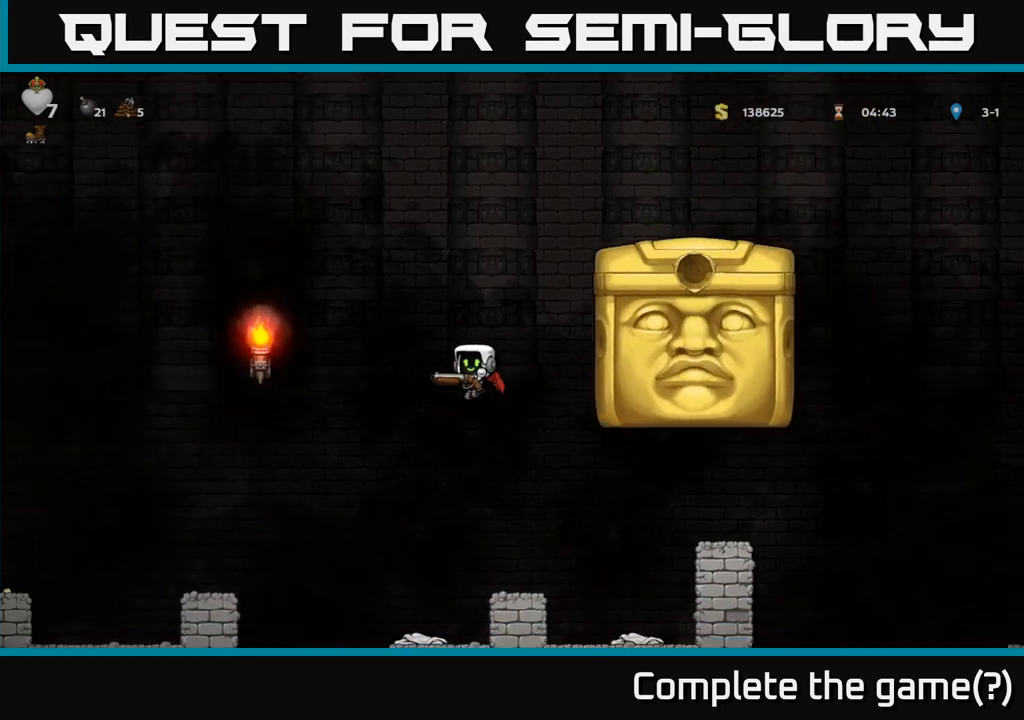
{"buttons": [], "left_stick": "left", "events": [[433, "A", "up"]]}
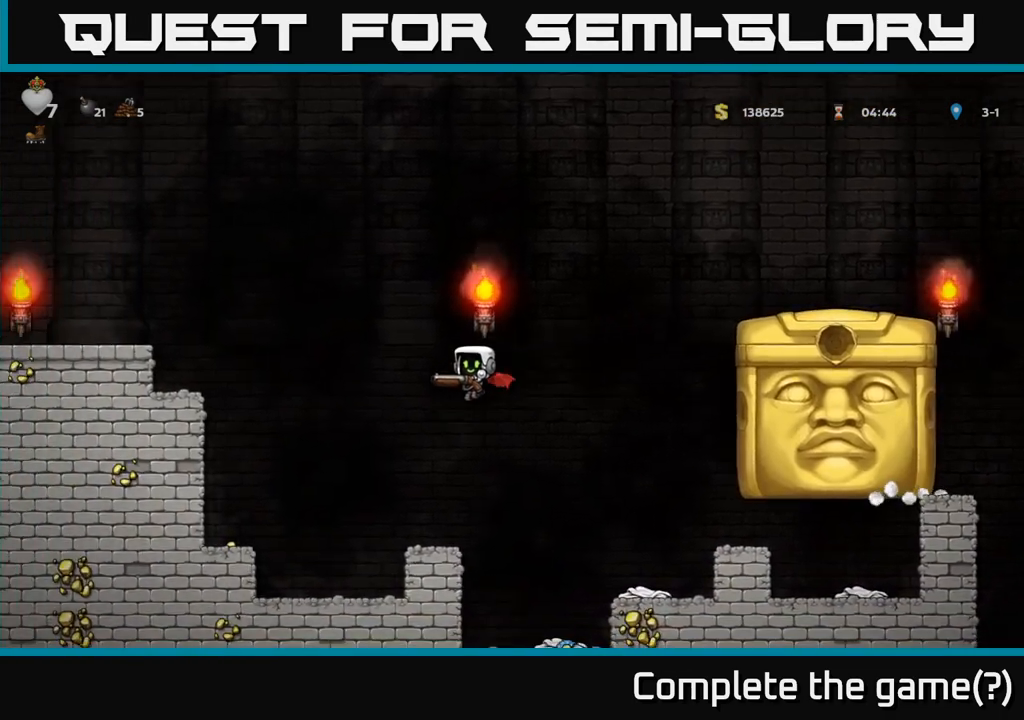
{"buttons": ["A"], "left_stick": "right", "events": [[50, "left_stick", "center"], [167, "left_stick", "right"], [333, "left_stick", "center"], [367, "A", "down"], [417, "left_stick", "right"]]}
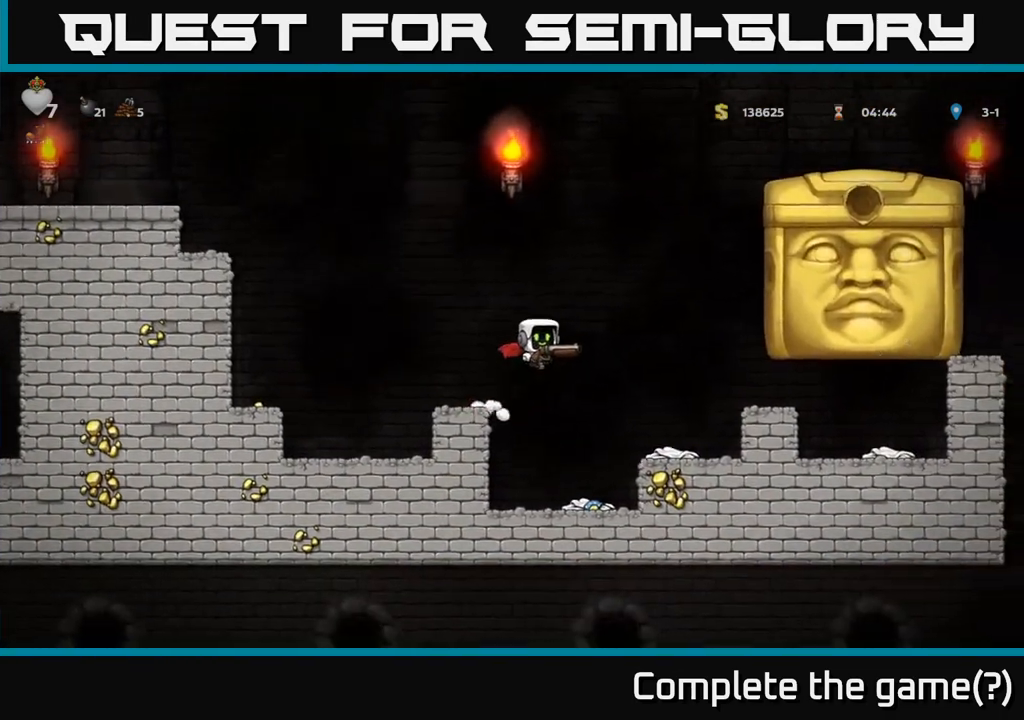
{"buttons": ["A"], "left_stick": "right", "events": [[183, "left_stick", "center"], [233, "left_stick", "left"], [317, "A", "up"], [317, "left_stick", "center"], [367, "left_stick", "right"], [450, "A", "down"]]}
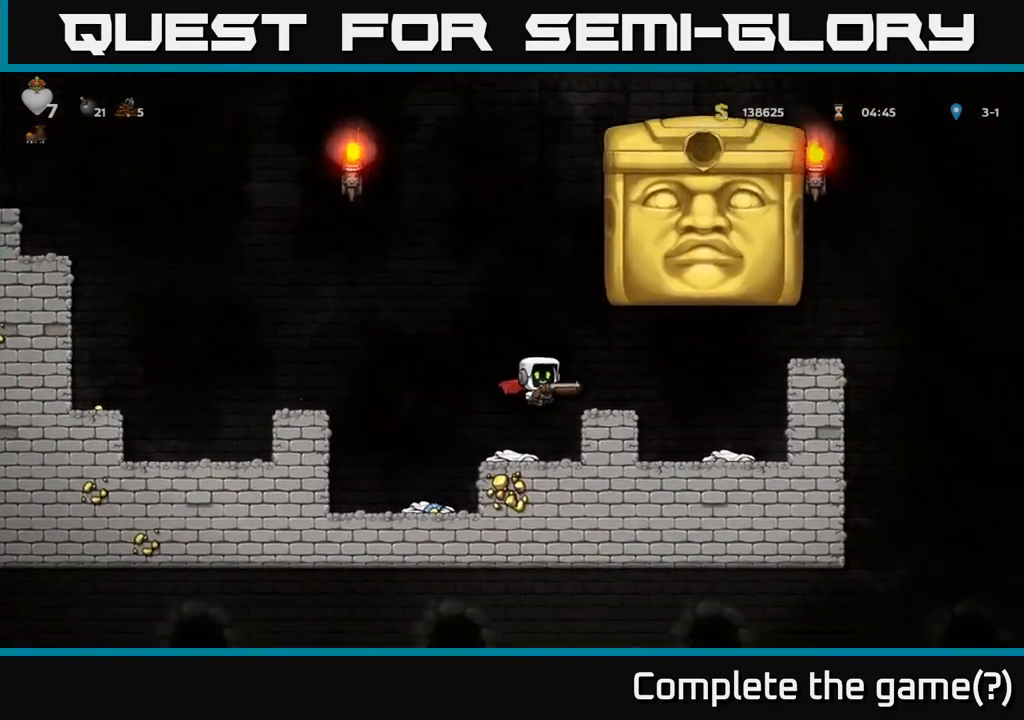
{"buttons": [], "left_stick": "left", "events": [[183, "left_stick", "left"], [233, "A", "up"]]}
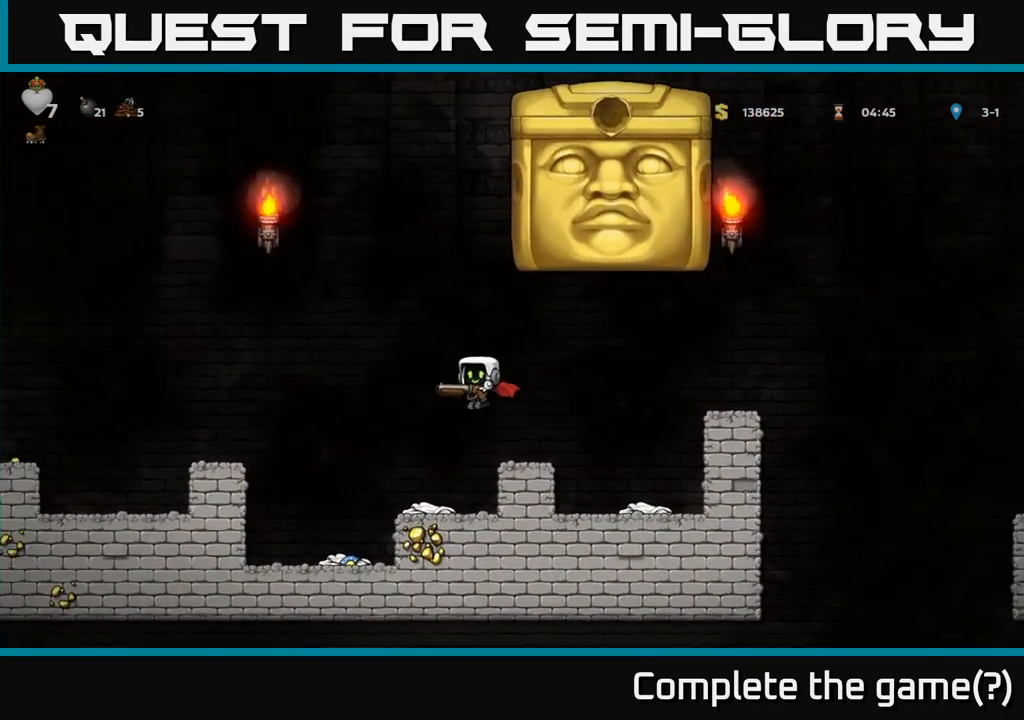
{"buttons": ["A"], "left_stick": "center", "events": [[100, "left_stick", "right"], [200, "left_stick", "center"], [333, "left_stick", "left"], [450, "A", "down"], [483, "left_stick", "center"]]}
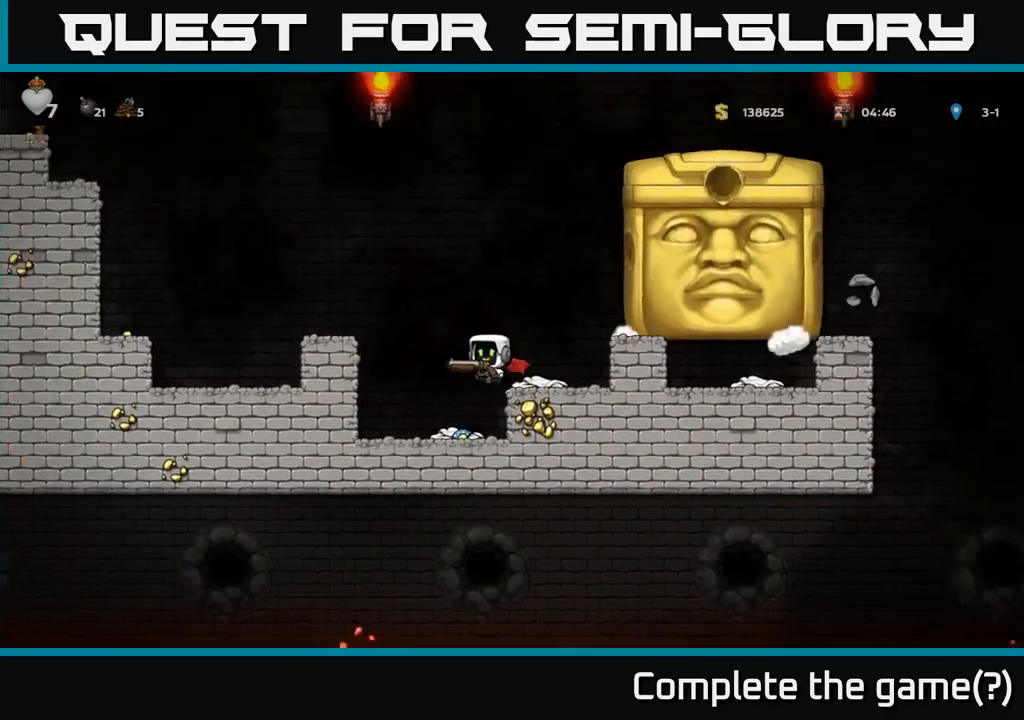
{"buttons": [], "left_stick": "right", "events": [[67, "left_stick", "left"], [317, "A", "up"], [317, "left_stick", "center"], [417, "left_stick", "right"]]}
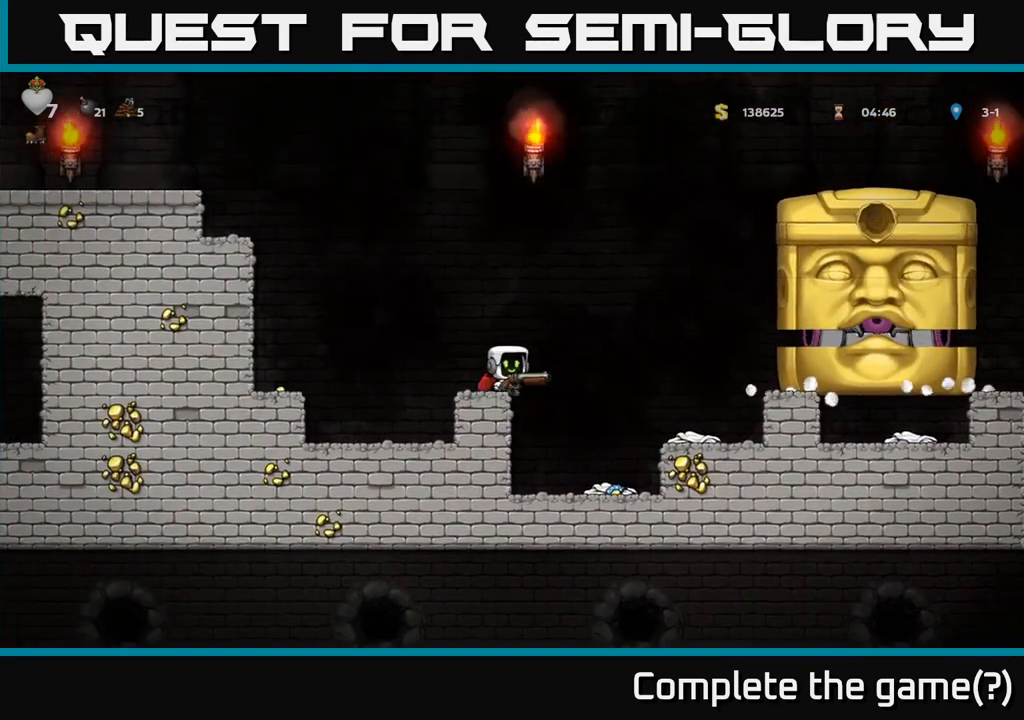
{"buttons": ["A"], "left_stick": "left", "events": [[33, "A", "down"], [200, "A", "up"], [250, "left_stick", "left"], [350, "A", "down"]]}
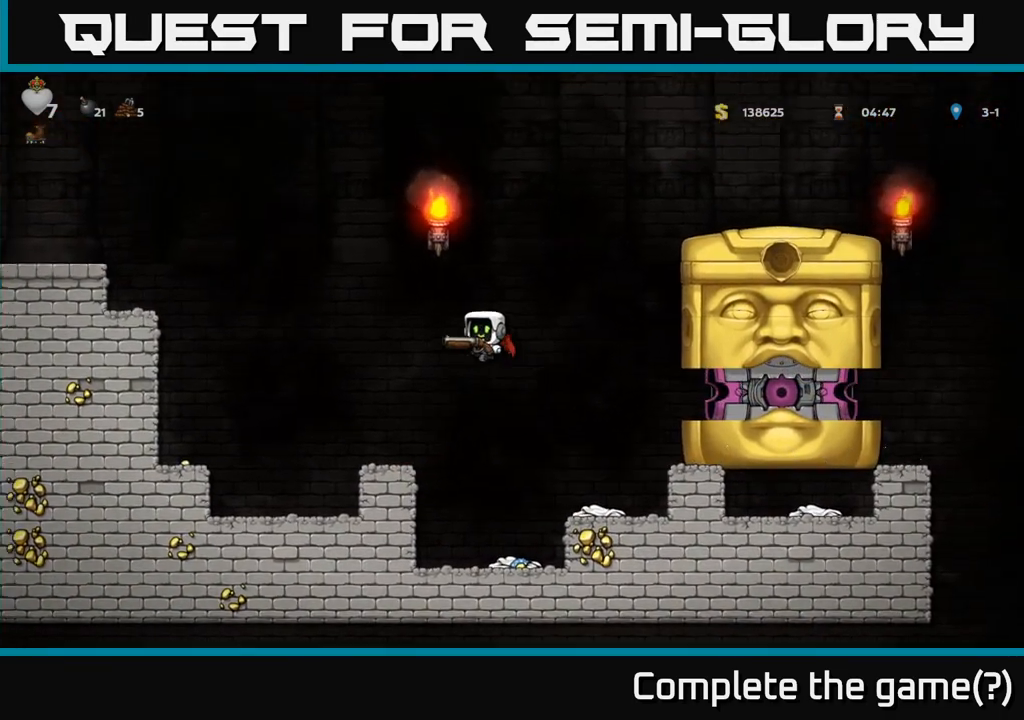
{"buttons": [], "left_stick": "left", "events": [[400, "A", "up"]]}
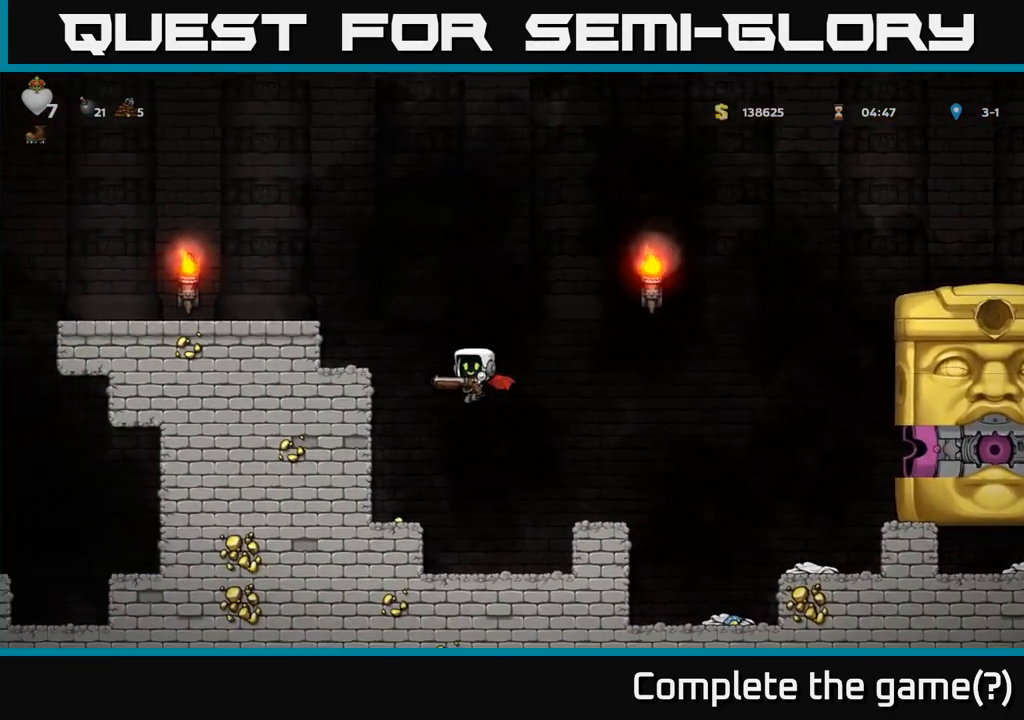
{"buttons": [], "left_stick": "center", "events": [[150, "left_stick", "center"], [317, "A", "down"], [450, "A", "up"]]}
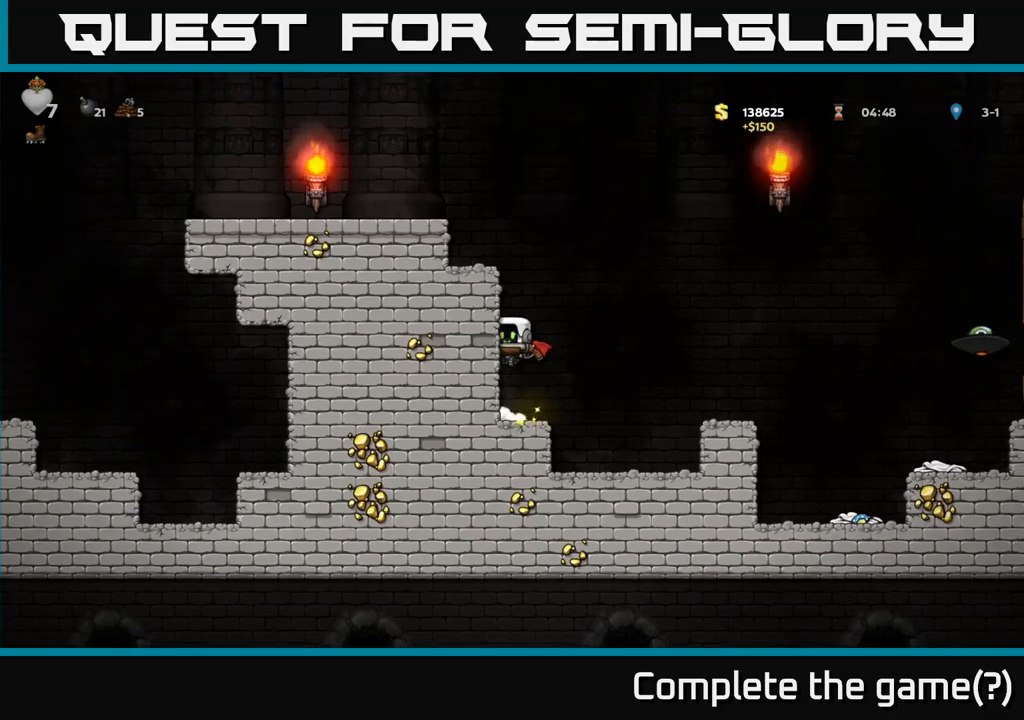
{"buttons": [], "left_stick": "center", "events": [[17, "A", "down"], [67, "left_stick", "left"], [333, "A", "up"], [433, "left_stick", "center"]]}
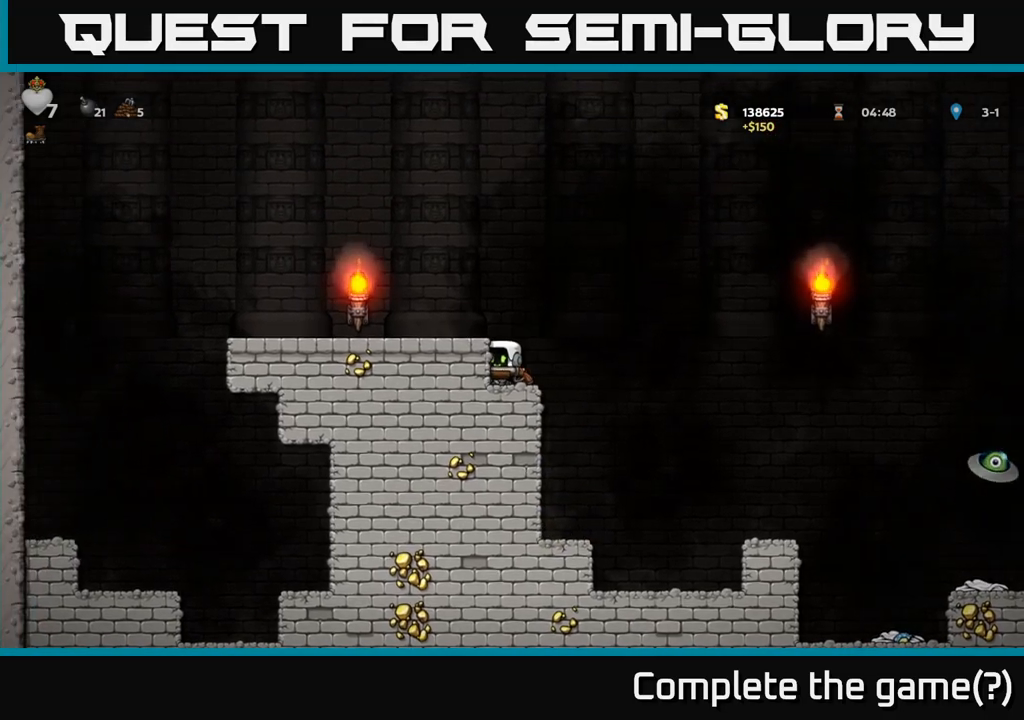
{"buttons": [], "left_stick": "right", "events": [[50, "left_stick", "right"], [167, "left_stick", "center"], [383, "left_stick", "right"]]}
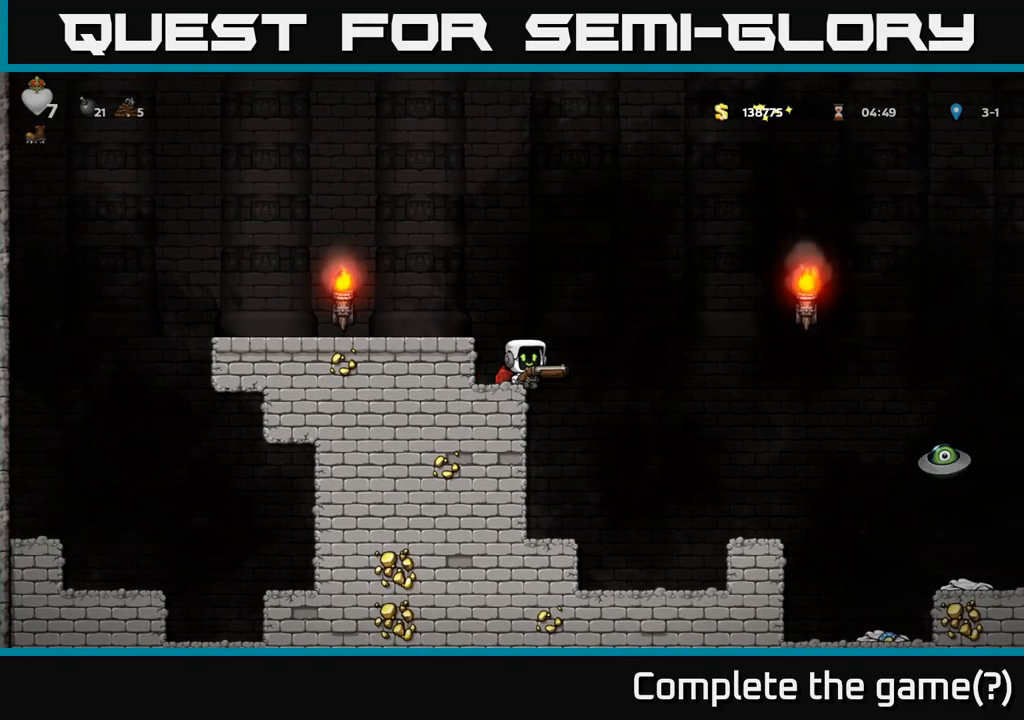
{"buttons": [], "left_stick": "center", "events": [[50, "left_stick", "center"], [317, "A", "down"], [333, "X", "down"], [433, "X", "up"], [450, "A", "up"]]}
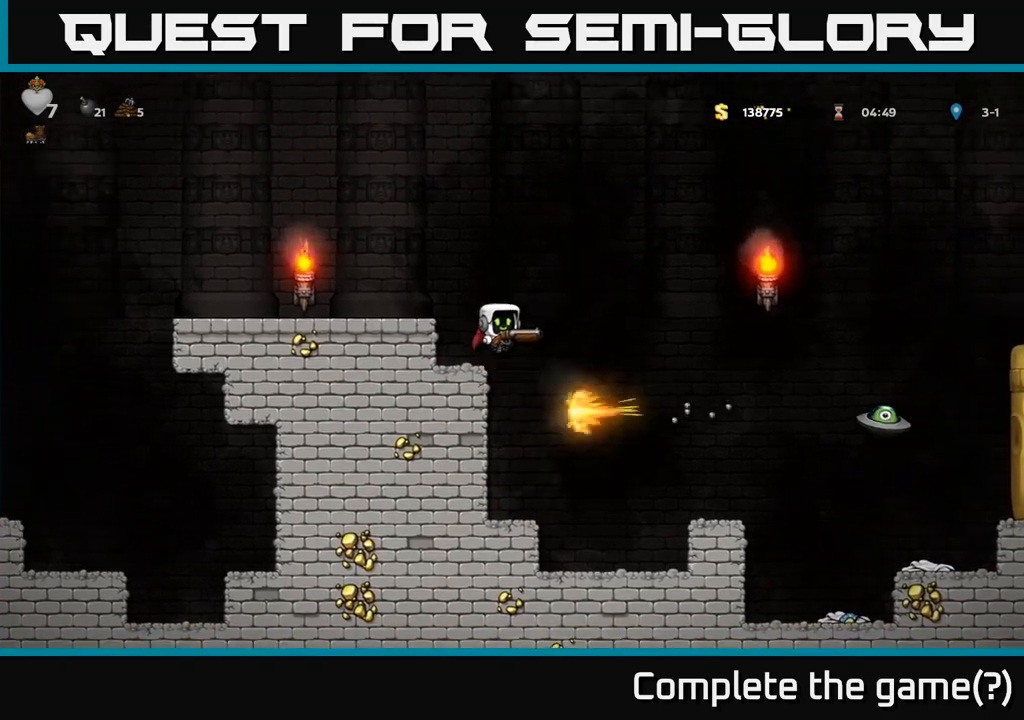
{"buttons": [], "left_stick": "center", "events": [[167, "left_stick", "left"], [367, "left_stick", "center"]]}
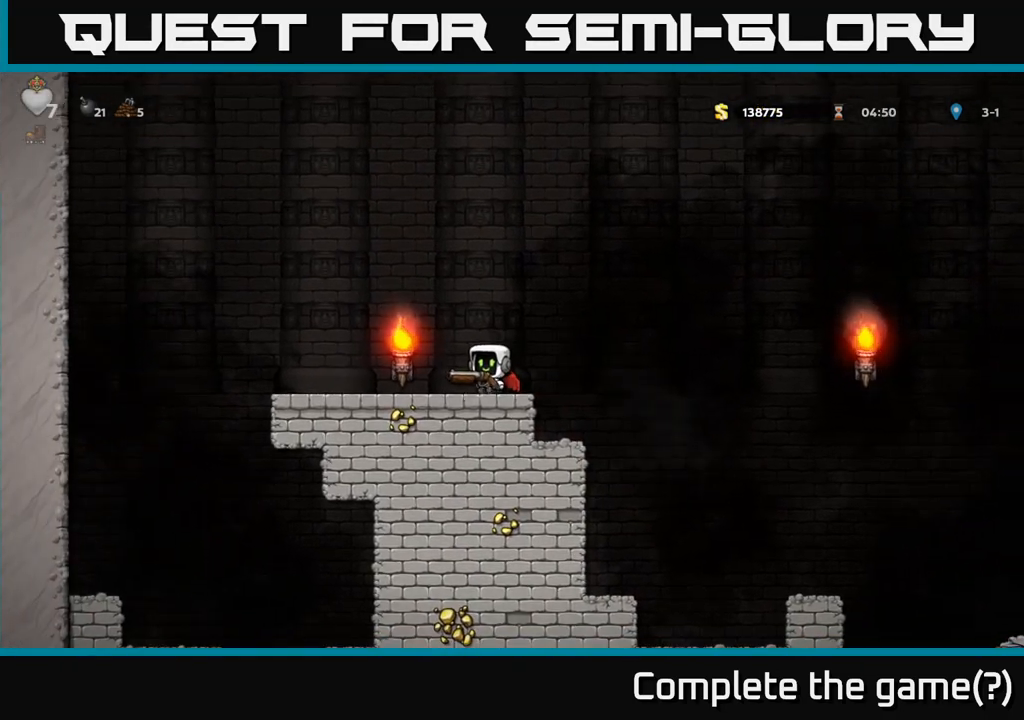
{"buttons": ["A"], "left_stick": "right", "events": [[150, "left_stick", "right"], [250, "left_stick", "center"], [467, "left_stick", "right"], [500, "A", "down"]]}
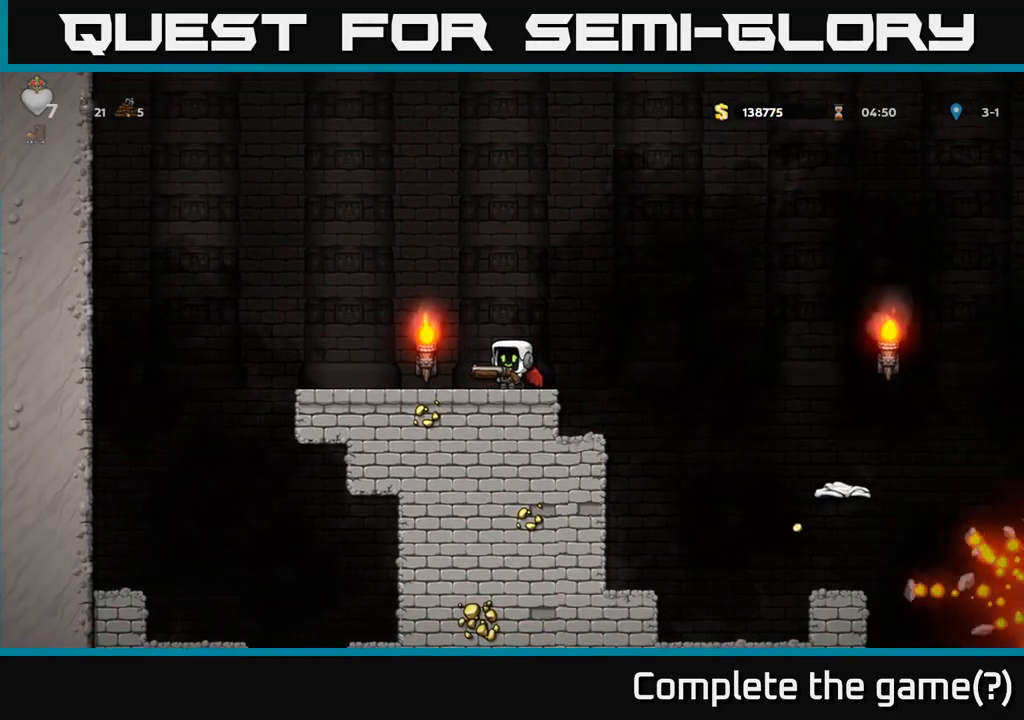
{"buttons": [], "left_stick": "left", "events": [[317, "A", "up"], [500, "left_stick", "left"]]}
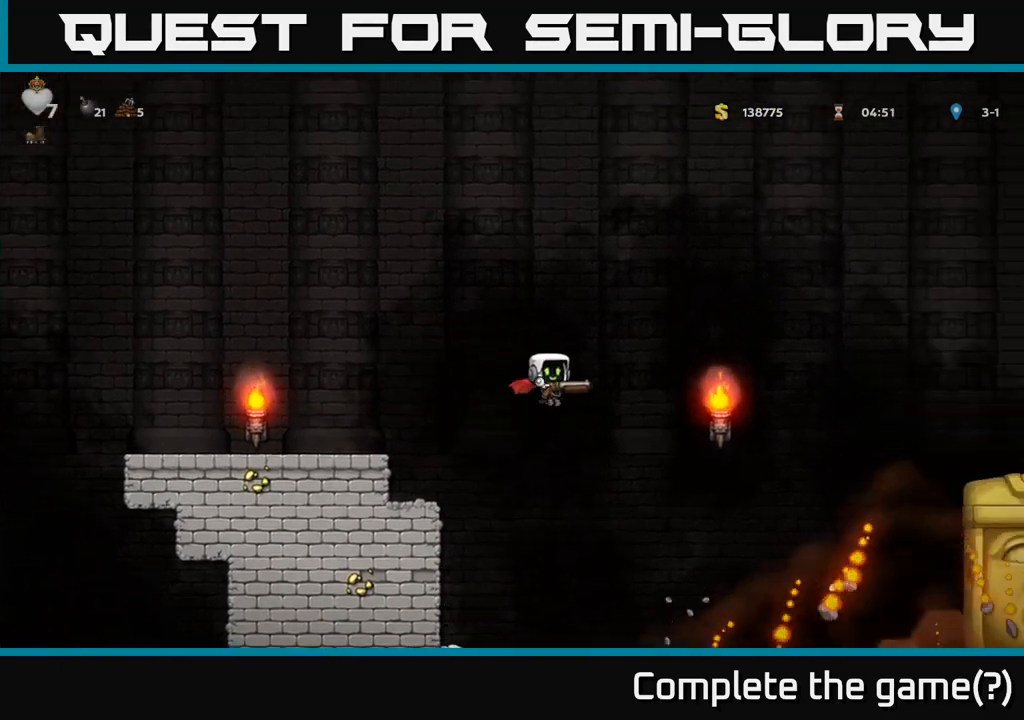
{"buttons": [], "left_stick": "left", "events": [[133, "A", "down"], [250, "A", "up"], [300, "left_stick", "right"], [400, "left_stick", "left"]]}
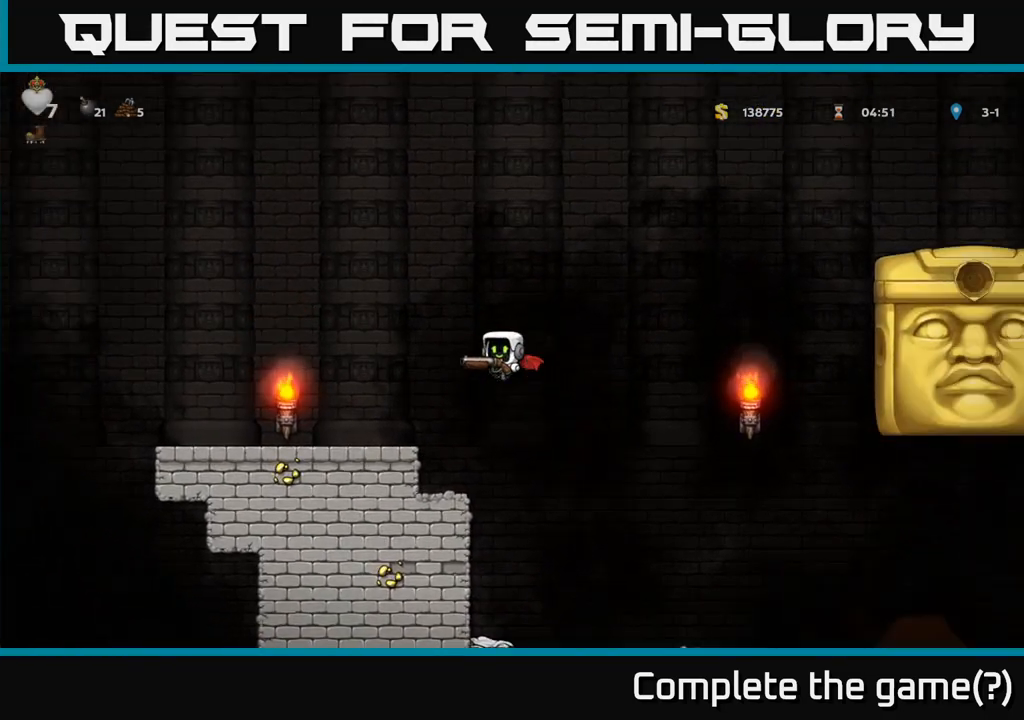
{"buttons": [], "left_stick": "center", "events": [[233, "left_stick", "center"]]}
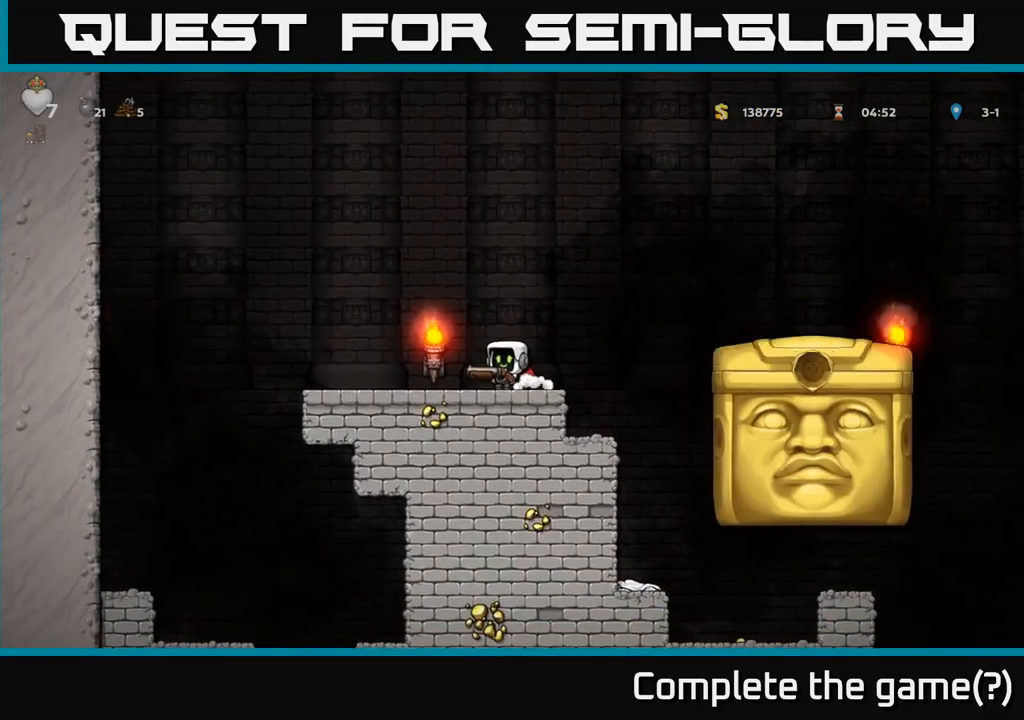
{"buttons": [], "left_stick": "right", "events": [[67, "left_stick", "right"], [150, "A", "down"], [300, "A", "up"]]}
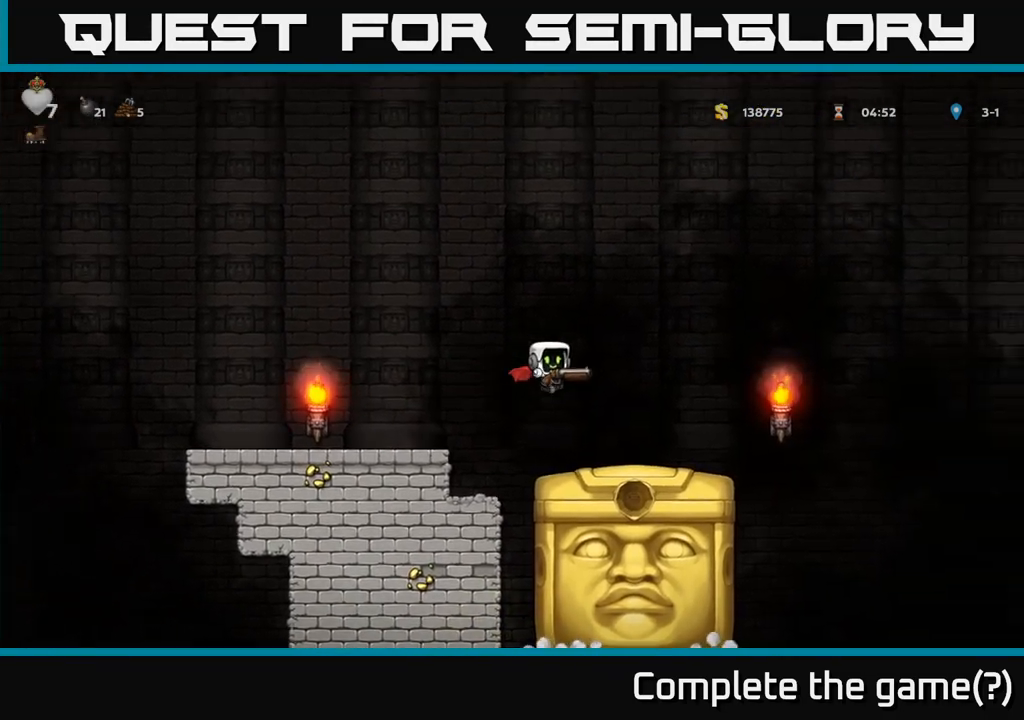
{"buttons": [], "left_stick": "center", "events": [[117, "left_stick", "center"]]}
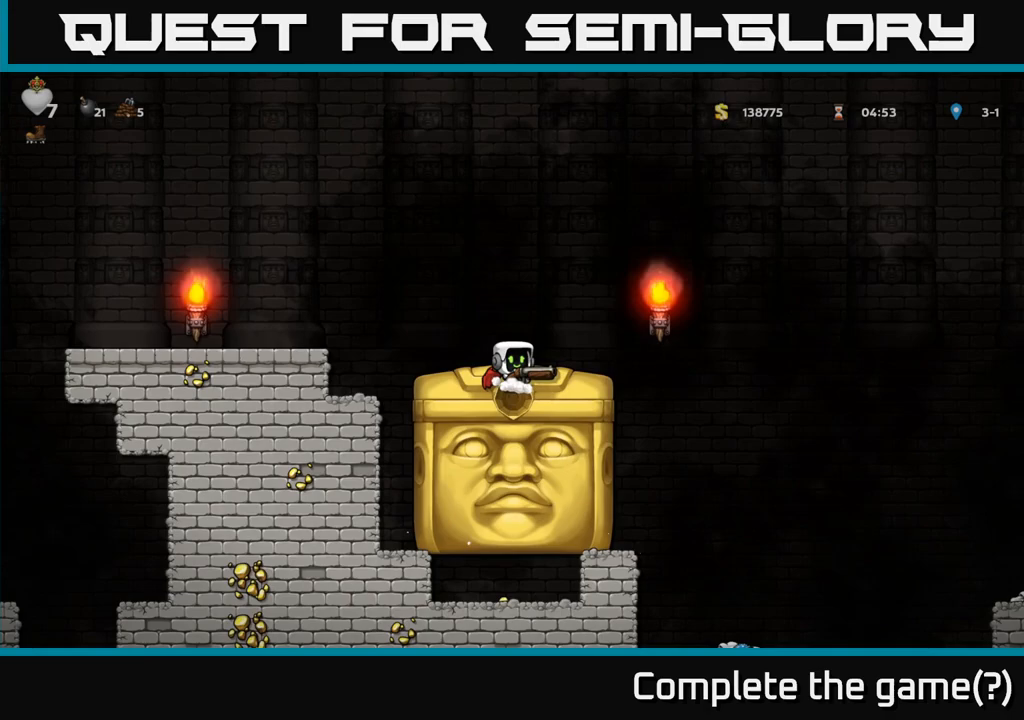
{"buttons": [], "left_stick": "center", "events": [[267, "left_stick", "left"], [400, "left_stick", "center"]]}
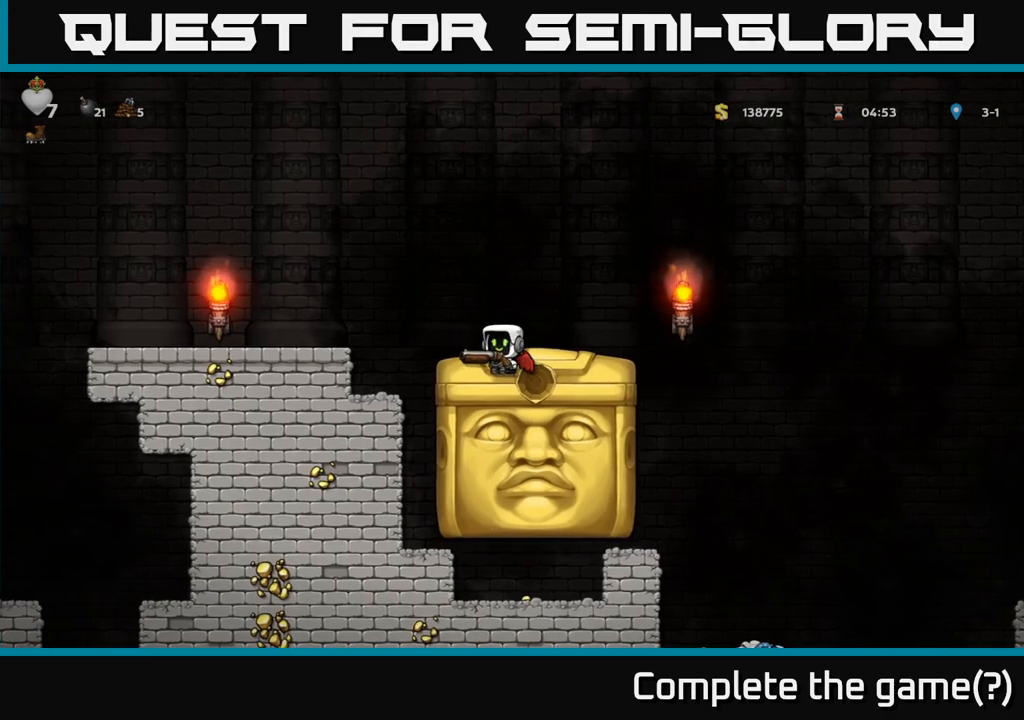
{"buttons": [], "left_stick": "center", "events": []}
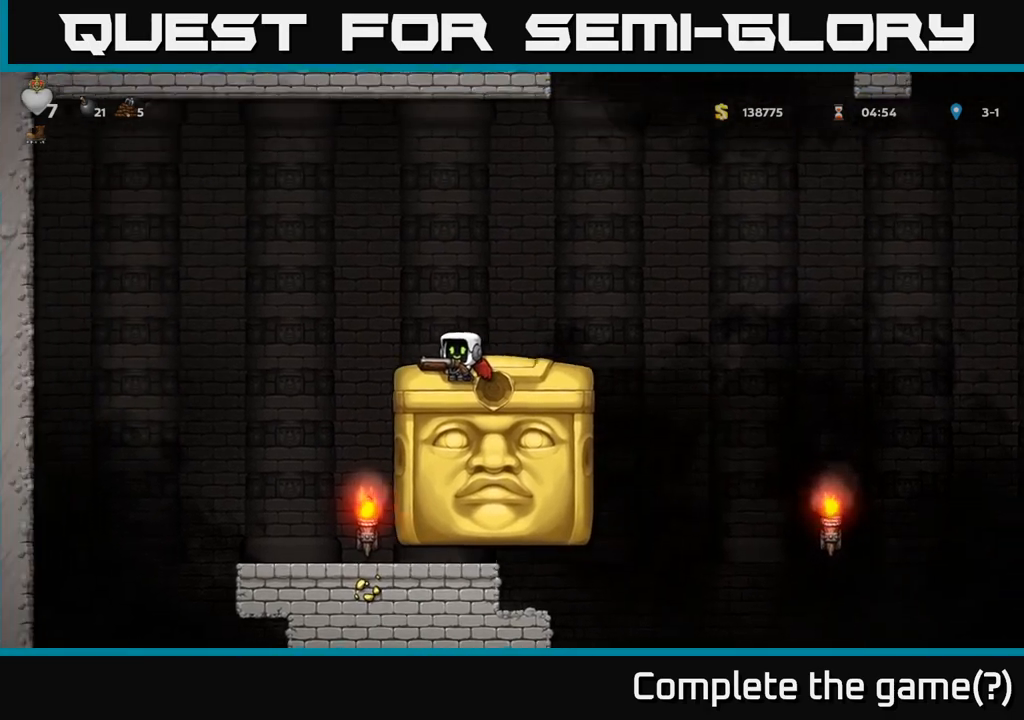
{"buttons": [], "left_stick": "right", "events": [[33, "left_stick", "right"], [250, "A", "down"], [467, "A", "up"]]}
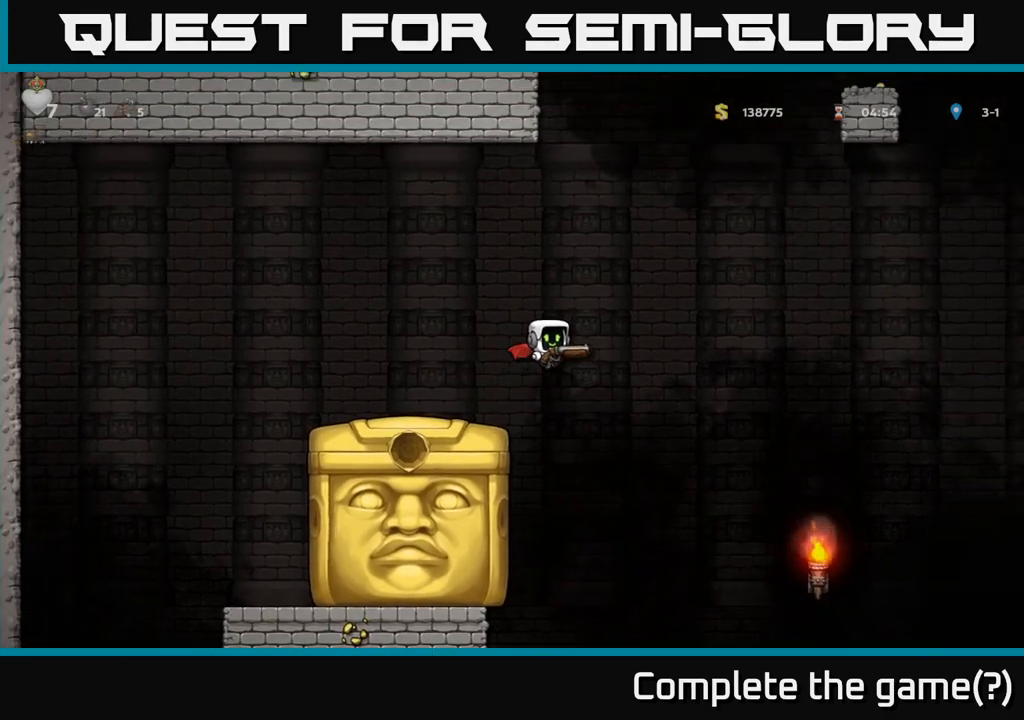
{"buttons": [], "left_stick": "right", "events": []}
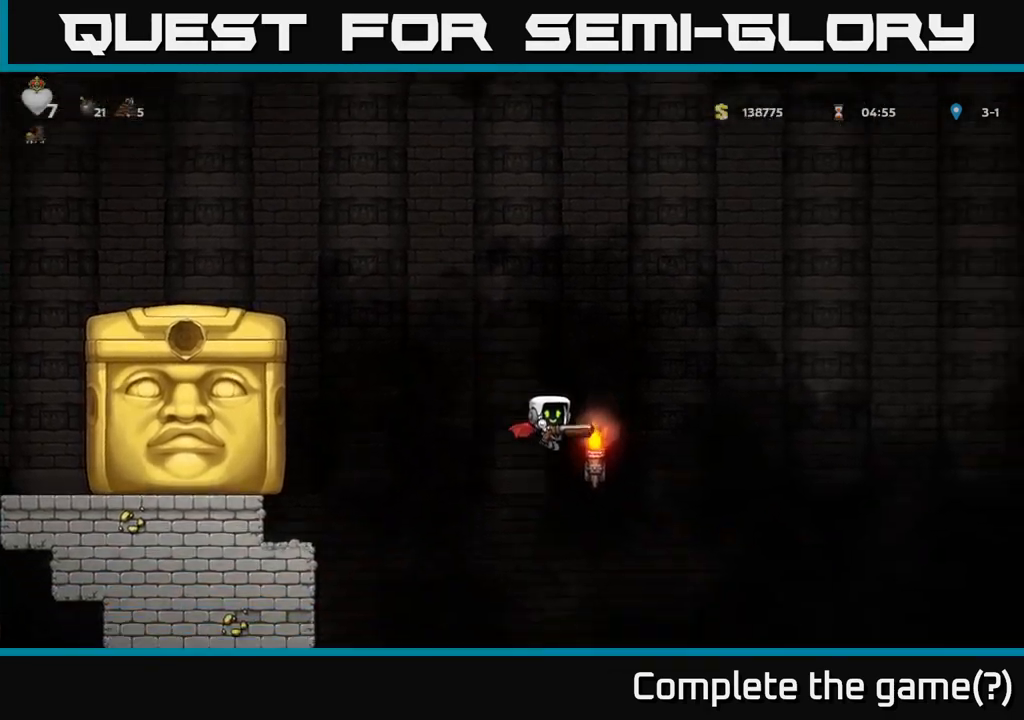
{"buttons": ["A"], "left_stick": "left", "events": [[167, "A", "down"], [333, "left_stick", "center"], [383, "left_stick", "left"]]}
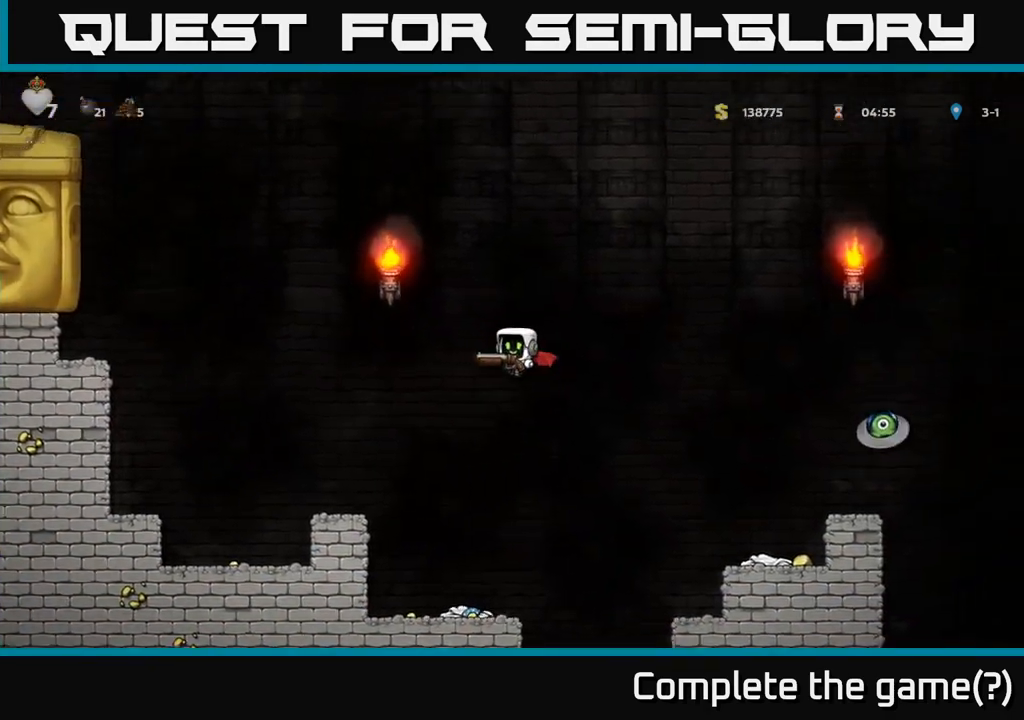
{"buttons": [], "left_stick": "left", "events": [[283, "left_stick", "center"], [333, "A", "up"], [467, "left_stick", "left"]]}
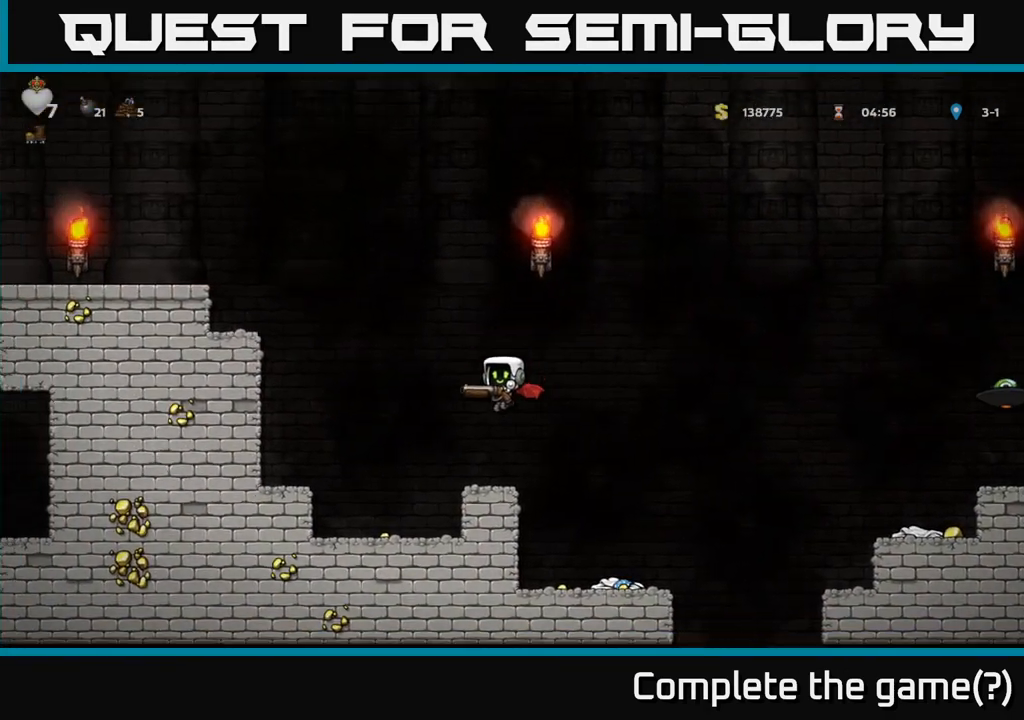
{"buttons": ["A", "X"], "left_stick": "right", "events": [[50, "left_stick", "right"], [200, "A", "down"], [417, "X", "down"]]}
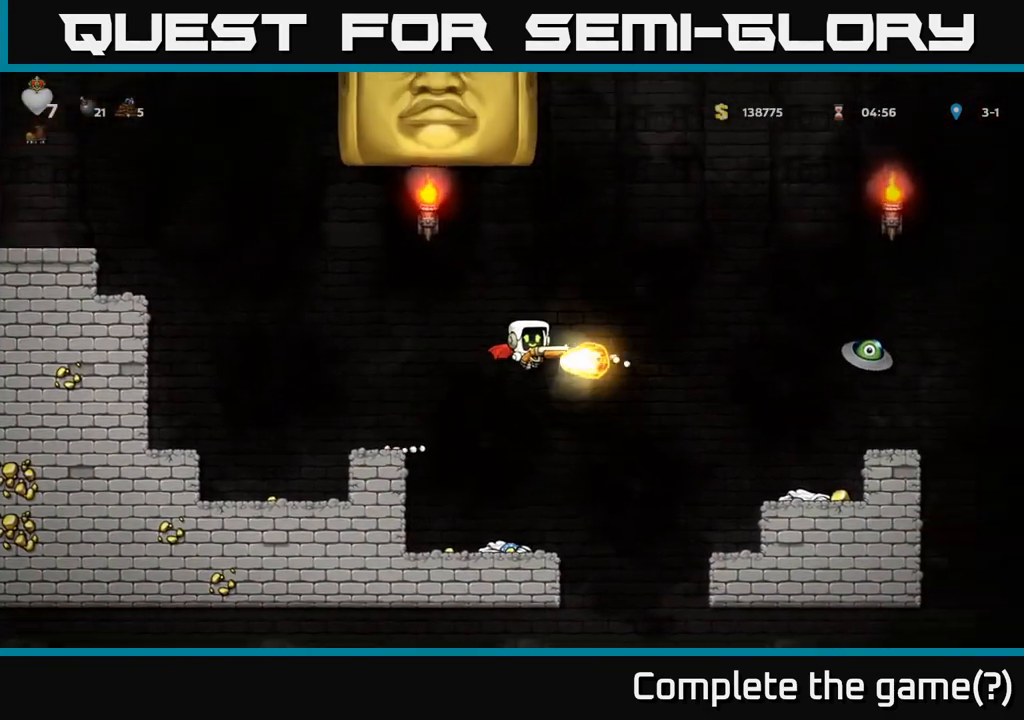
{"buttons": ["A"], "left_stick": "right", "events": [[33, "X", "up"], [133, "A", "up"], [383, "A", "down"]]}
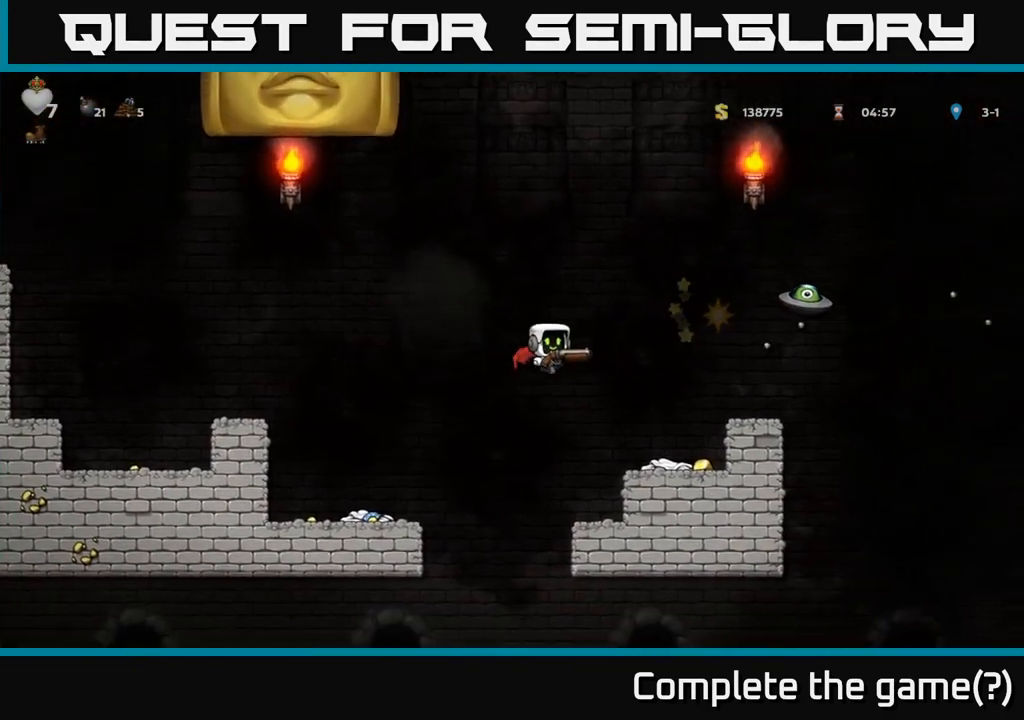
{"buttons": ["A"], "left_stick": "right", "events": [[50, "left_stick", "left"], [200, "left_stick", "right"]]}